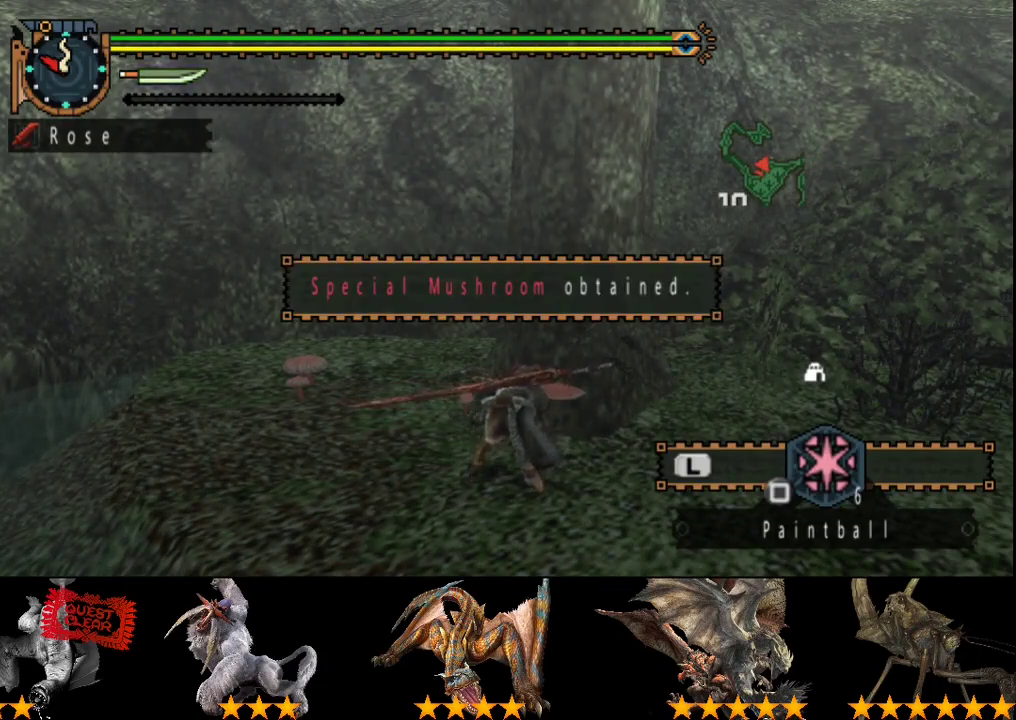
Gameplay with a controller (PlayStation layout); each line is a JSON object with the inputs held at the frame after it. "events" lists button and stick changes between this image and that frame as [ms after this image, input, new state], when the widget could be followed in between. Not read: L3 R3.
{"buttons": [], "left_stick": "right", "right_stick": "center", "events": [[33, "left_stick", "up-right"], [133, "left_stick", "right"]]}
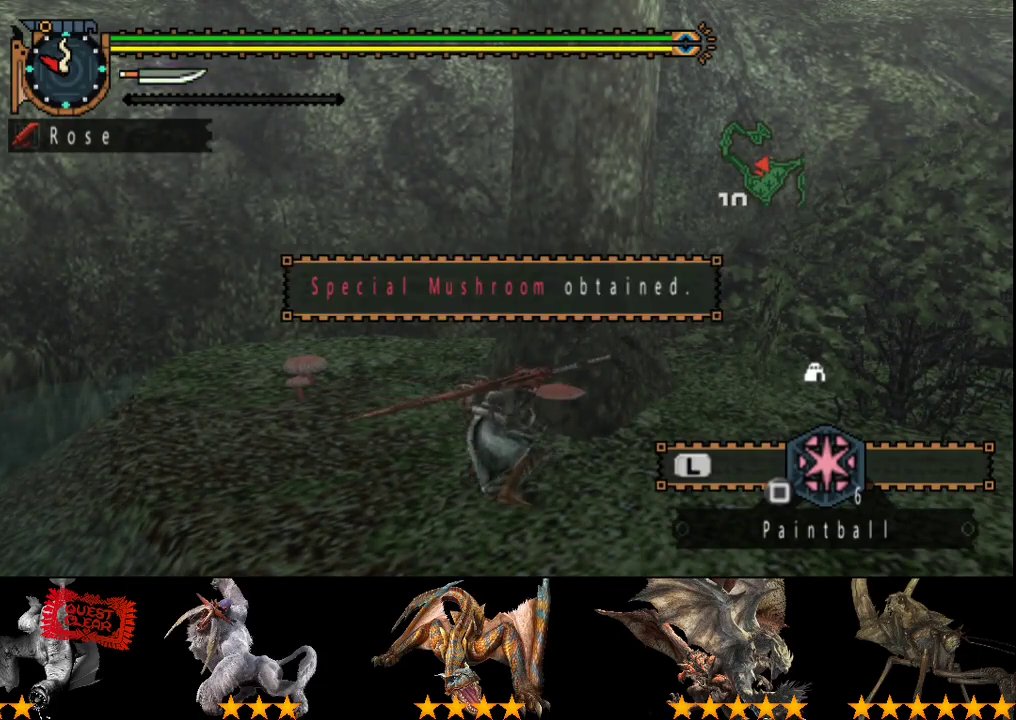
{"buttons": [], "left_stick": "center", "right_stick": "center", "events": [[67, "CIRCLE", "down"], [100, "left_stick", "up-right"], [433, "CIRCLE", "up"], [433, "left_stick", "center"]]}
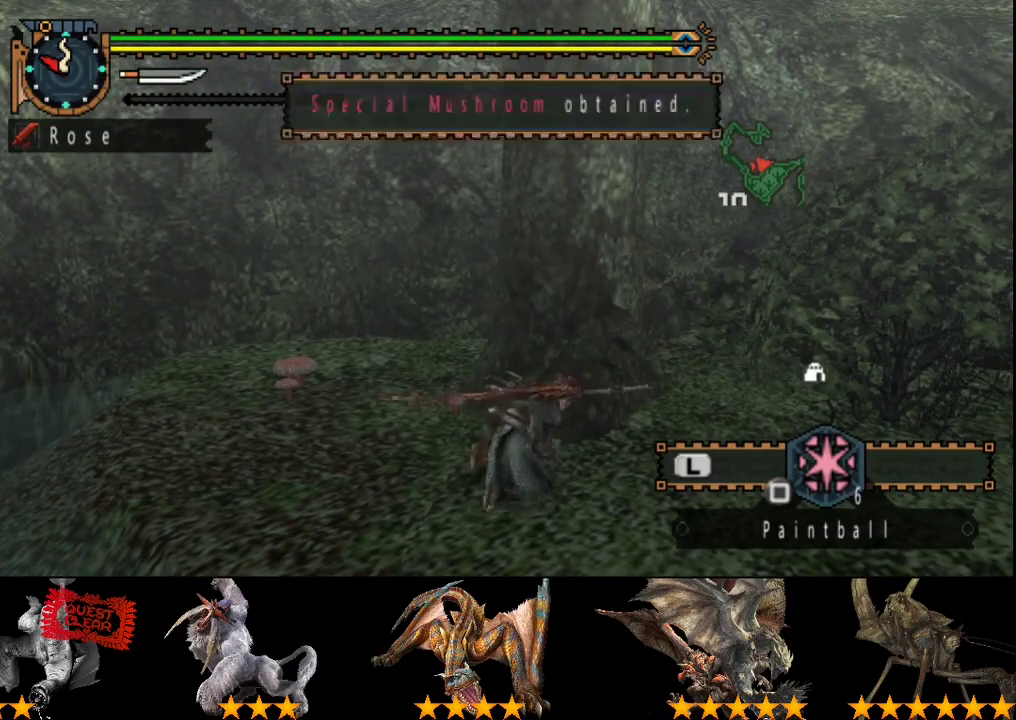
{"buttons": ["CIRCLE"], "left_stick": "center", "right_stick": "center", "events": [[17, "L2", "down"], [67, "L2", "up"], [450, "CIRCLE", "down"]]}
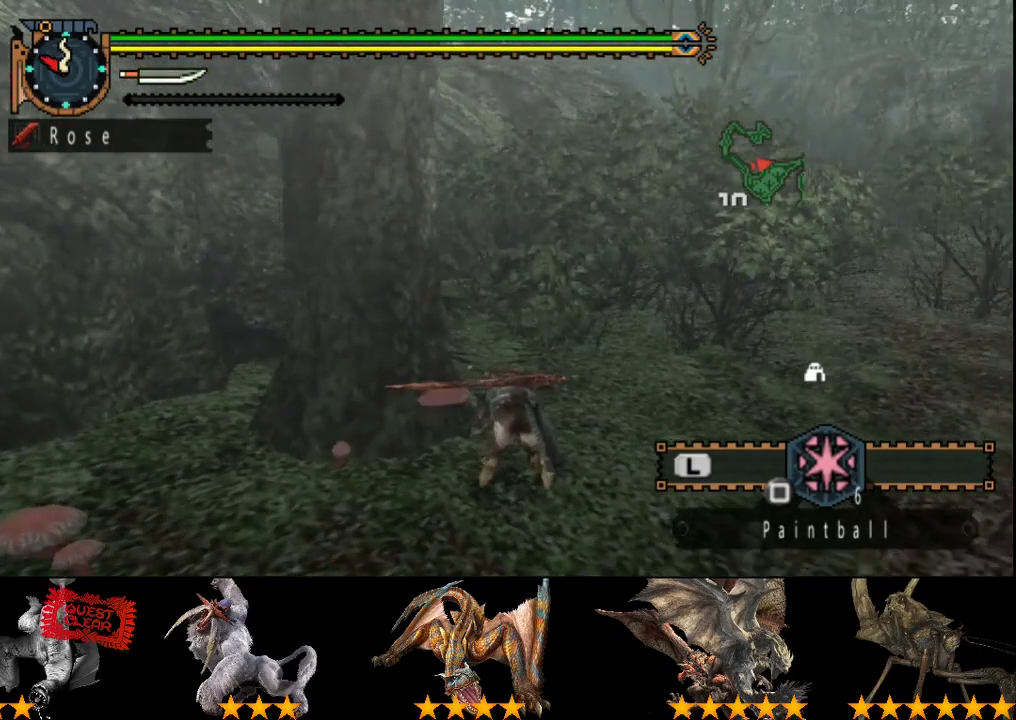
{"buttons": [], "left_stick": "center", "right_stick": "center", "events": [[17, "CIRCLE", "up"], [150, "CIRCLE", "down"], [150, "DPAD_RIGHT", "down"], [250, "CIRCLE", "up"], [250, "DPAD_RIGHT", "up"], [317, "CIRCLE", "down"], [417, "CIRCLE", "up"]]}
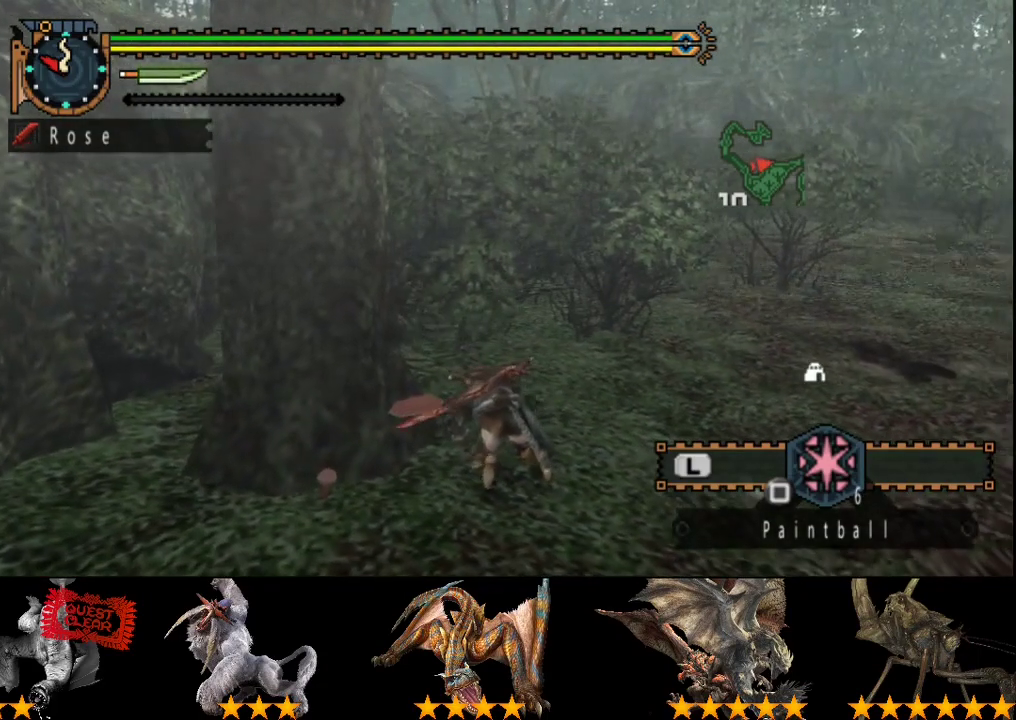
{"buttons": ["CIRCLE"], "left_stick": "center", "right_stick": "center", "events": [[150, "CIRCLE", "down"], [250, "CIRCLE", "up"], [317, "CIRCLE", "down"], [383, "CIRCLE", "up"], [450, "CIRCLE", "down"]]}
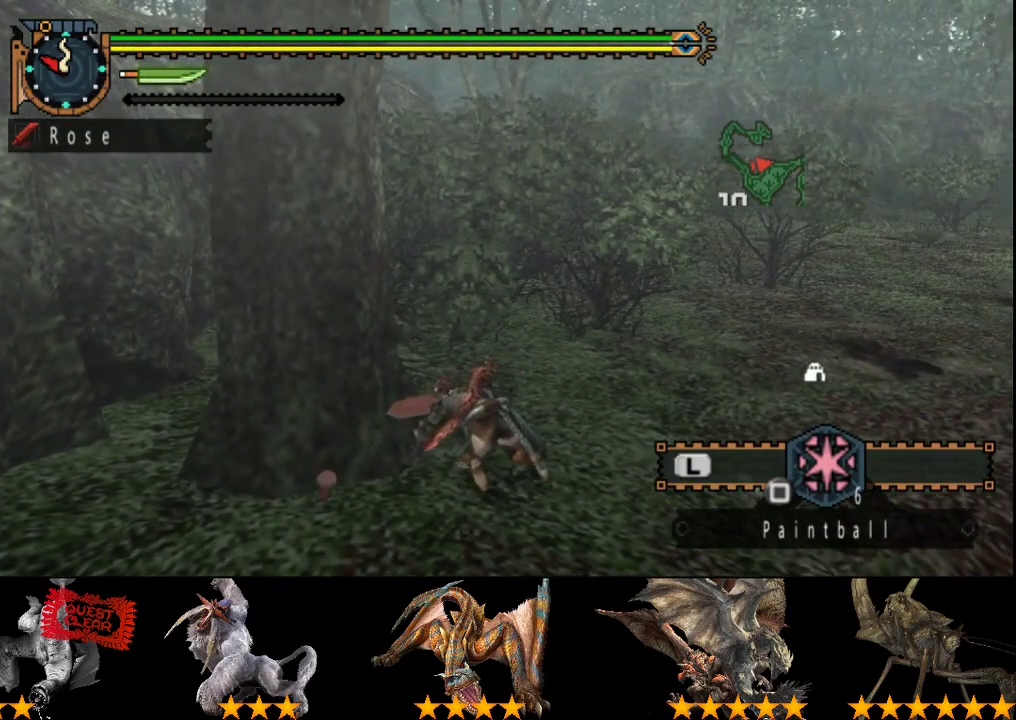
{"buttons": [], "left_stick": "up", "right_stick": "center", "events": [[50, "CIRCLE", "up"], [100, "CIRCLE", "down"], [100, "left_stick", "up"], [200, "CIRCLE", "up"], [267, "CIRCLE", "down"], [333, "CIRCLE", "up"], [400, "CIRCLE", "down"], [467, "CIRCLE", "up"]]}
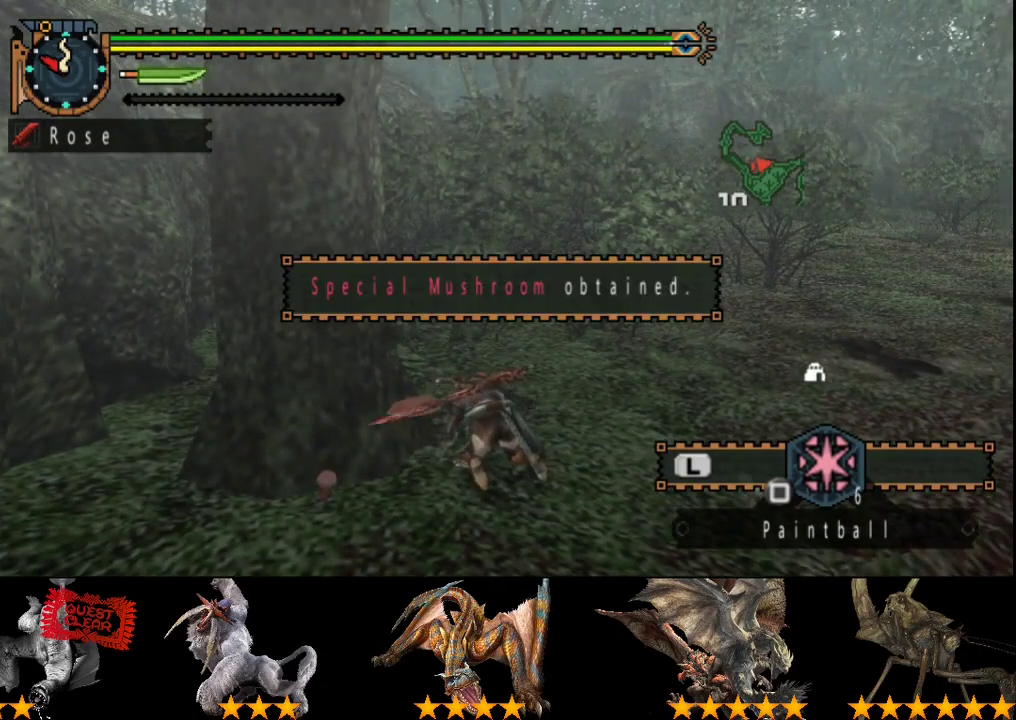
{"buttons": [], "left_stick": "up", "right_stick": "center", "events": [[233, "CIRCLE", "down"], [300, "CIRCLE", "up"]]}
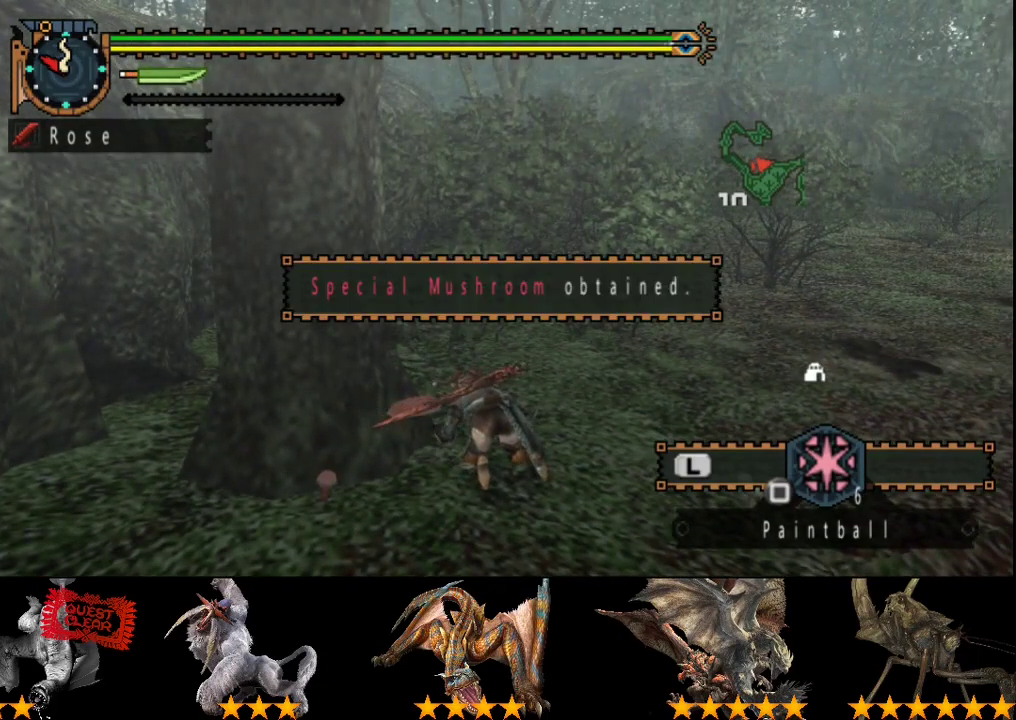
{"buttons": [], "left_stick": "up", "right_stick": "center", "events": [[67, "CIRCLE", "down"], [133, "CIRCLE", "up"], [200, "CIRCLE", "down"], [267, "CIRCLE", "up"], [400, "CIRCLE", "down"], [467, "CIRCLE", "up"]]}
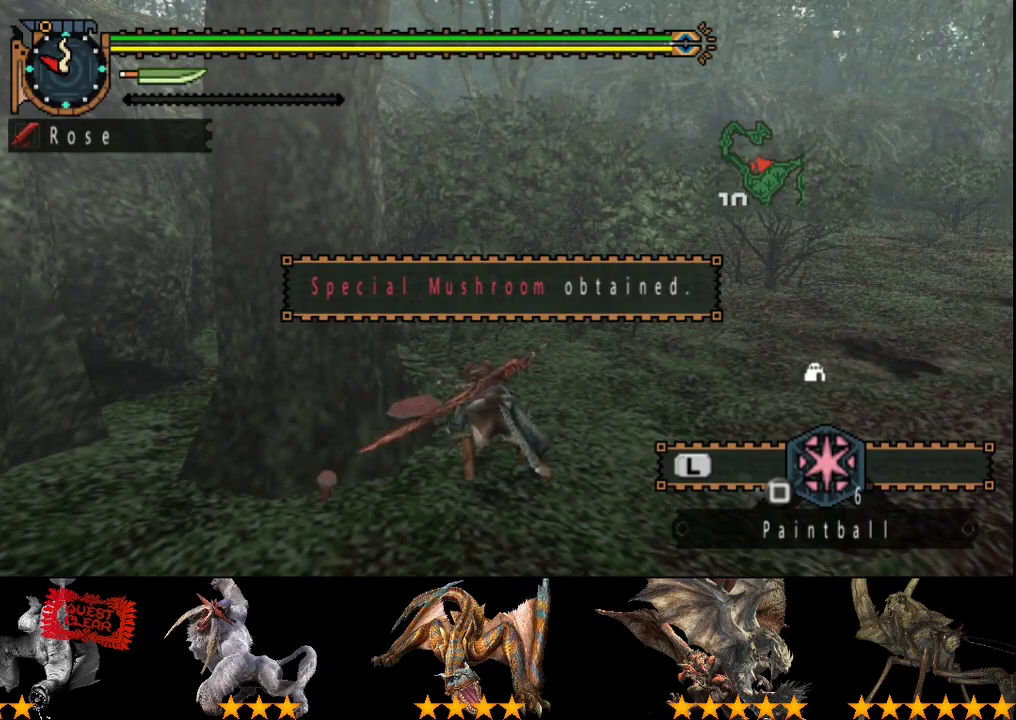
{"buttons": ["CIRCLE"], "left_stick": "up", "right_stick": "center"}
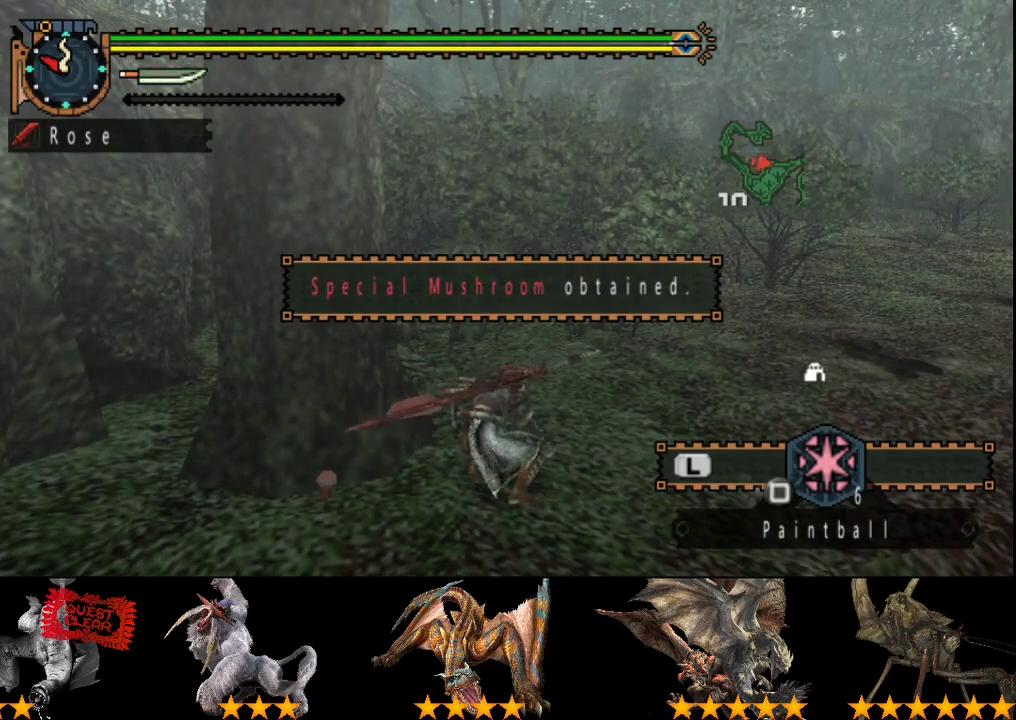
{"buttons": [], "left_stick": "center", "right_stick": "center"}
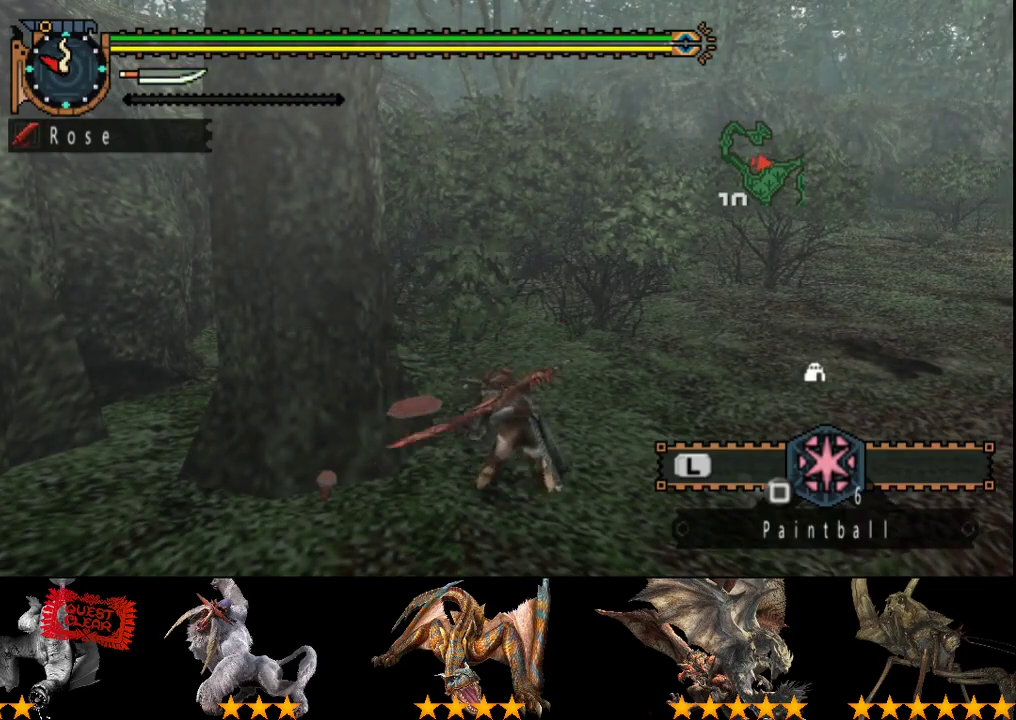
{"buttons": [], "left_stick": "center", "right_stick": "center", "events": []}
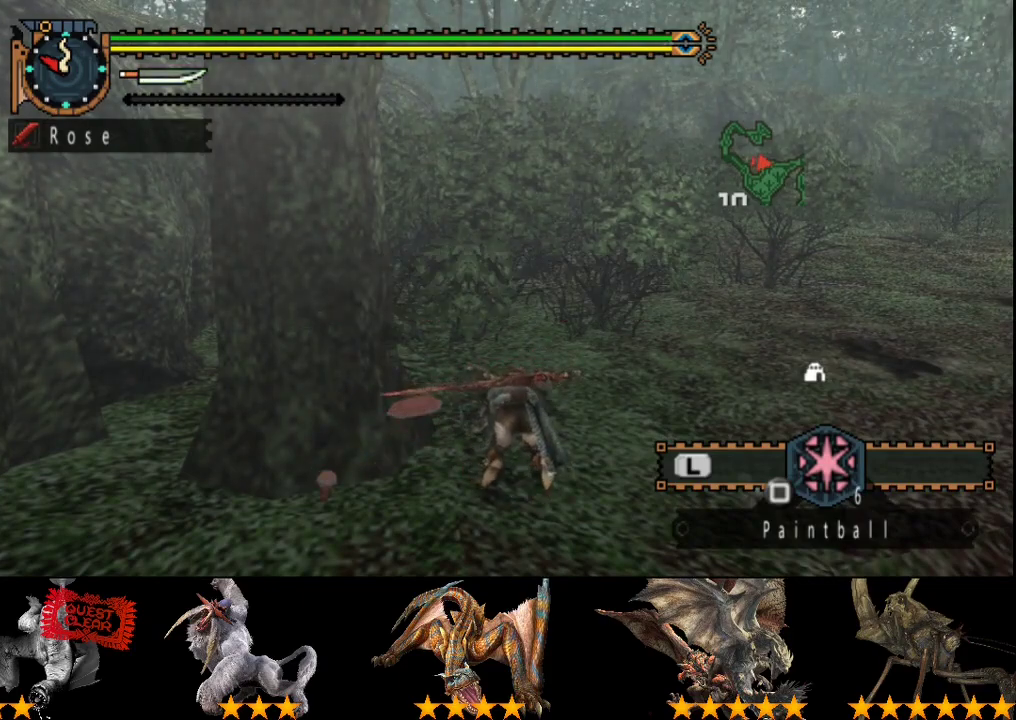
{"buttons": ["CIRCLE"], "left_stick": "center", "right_stick": "center", "events": [[67, "CIRCLE", "down"], [167, "CIRCLE", "up"], [267, "CIRCLE", "down"], [367, "CIRCLE", "up"], [467, "CIRCLE", "down"]]}
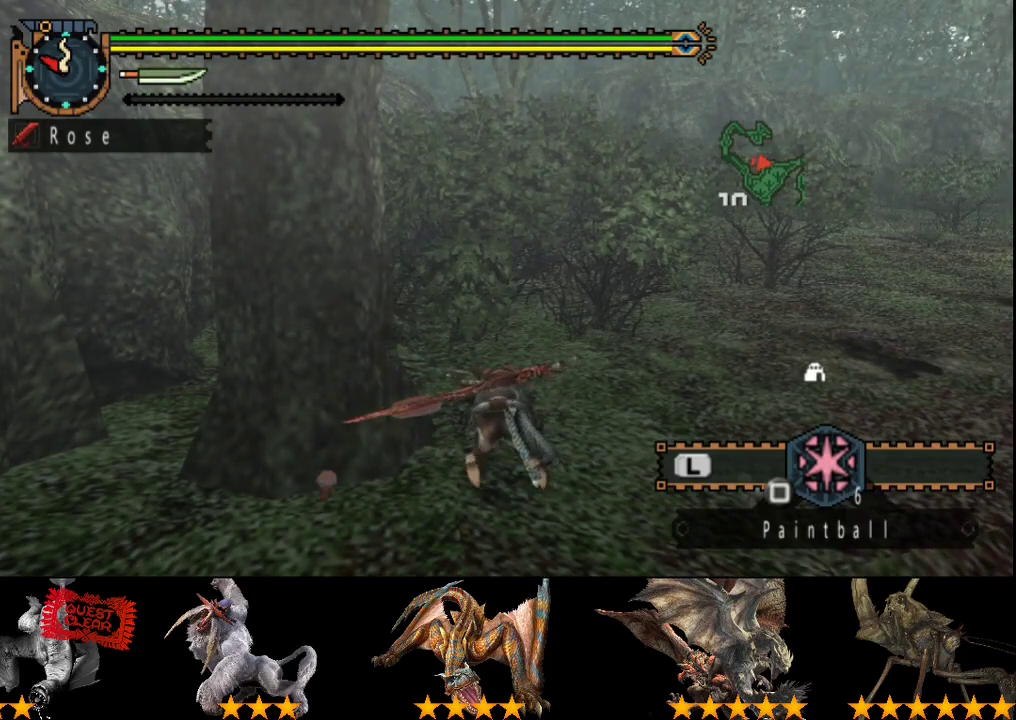
{"buttons": ["CIRCLE"], "left_stick": "center", "right_stick": "center", "events": [[100, "CIRCLE", "up"], [200, "CIRCLE", "down"], [367, "CIRCLE", "up"], [467, "CIRCLE", "down"]]}
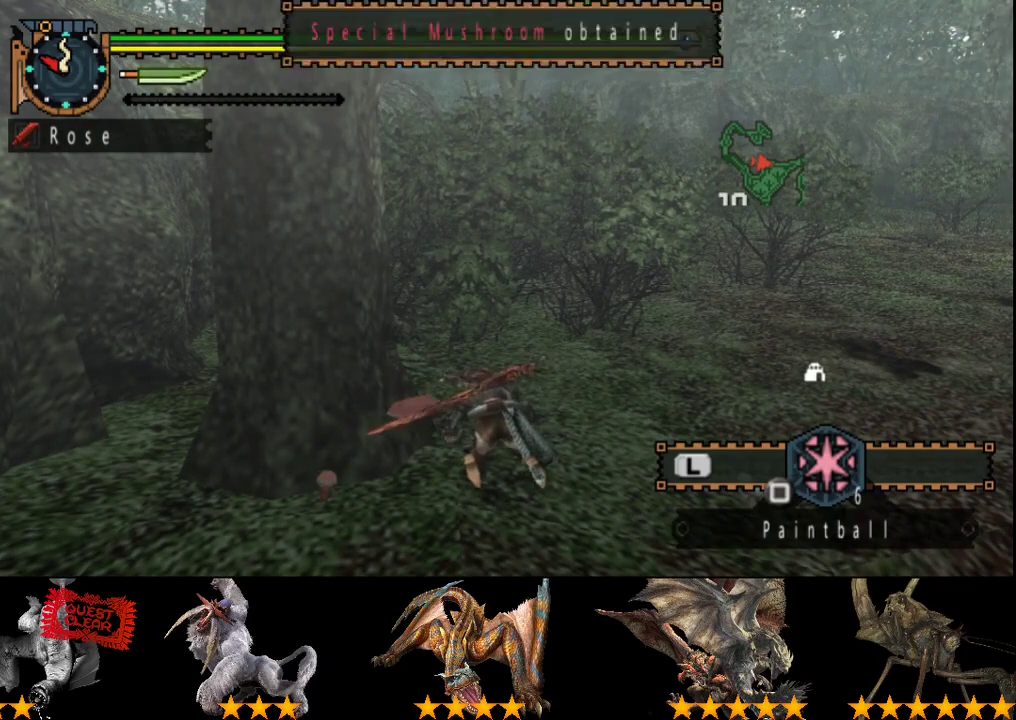
{"buttons": [], "left_stick": "center", "right_stick": "center", "events": [[100, "CIRCLE", "up"], [167, "CIRCLE", "down"], [250, "CIRCLE", "up"], [350, "CIRCLE", "down"], [450, "CIRCLE", "up"]]}
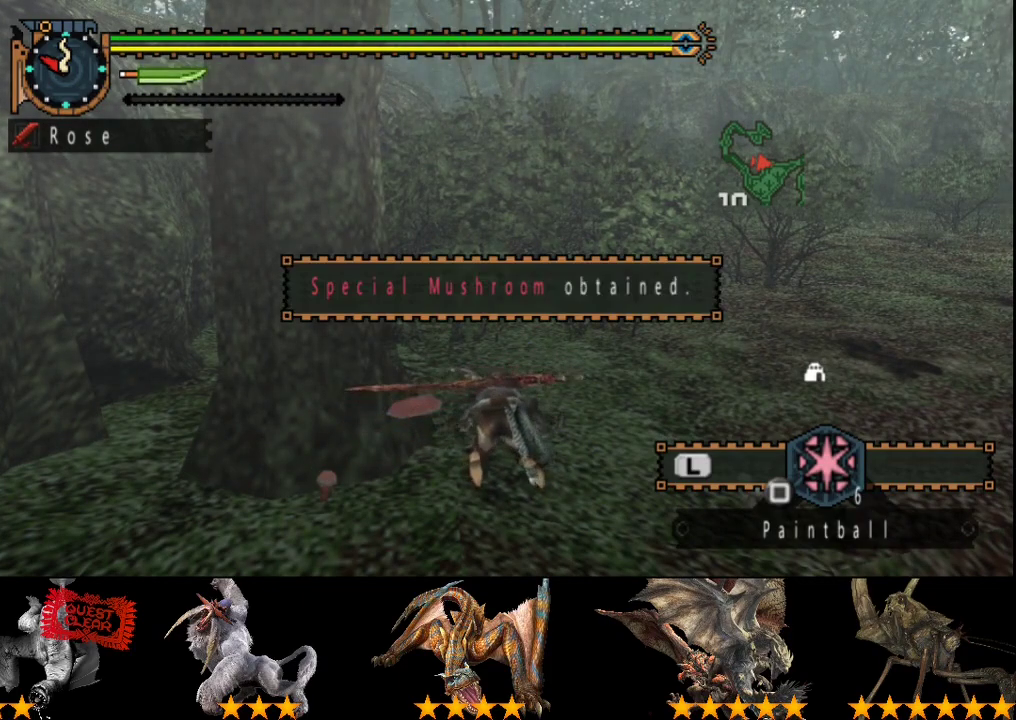
{"buttons": [], "left_stick": "center", "right_stick": "center", "events": [[17, "CIRCLE", "down"], [117, "CIRCLE", "up"], [183, "CIRCLE", "down"], [283, "CIRCLE", "up"], [350, "CIRCLE", "down"], [450, "CIRCLE", "up"]]}
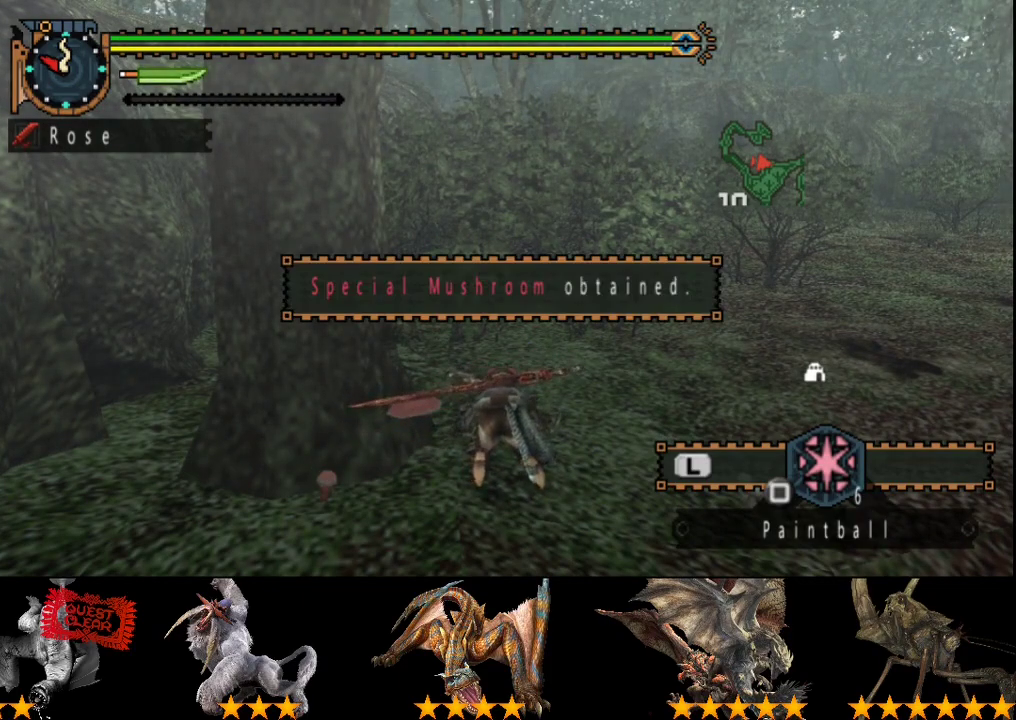
{"buttons": ["CIRCLE"], "left_stick": "up", "right_stick": "center", "events": [[33, "CIRCLE", "down"], [67, "left_stick", "up"], [133, "CIRCLE", "up"], [200, "CIRCLE", "down"], [267, "CIRCLE", "up"], [333, "CIRCLE", "down"]]}
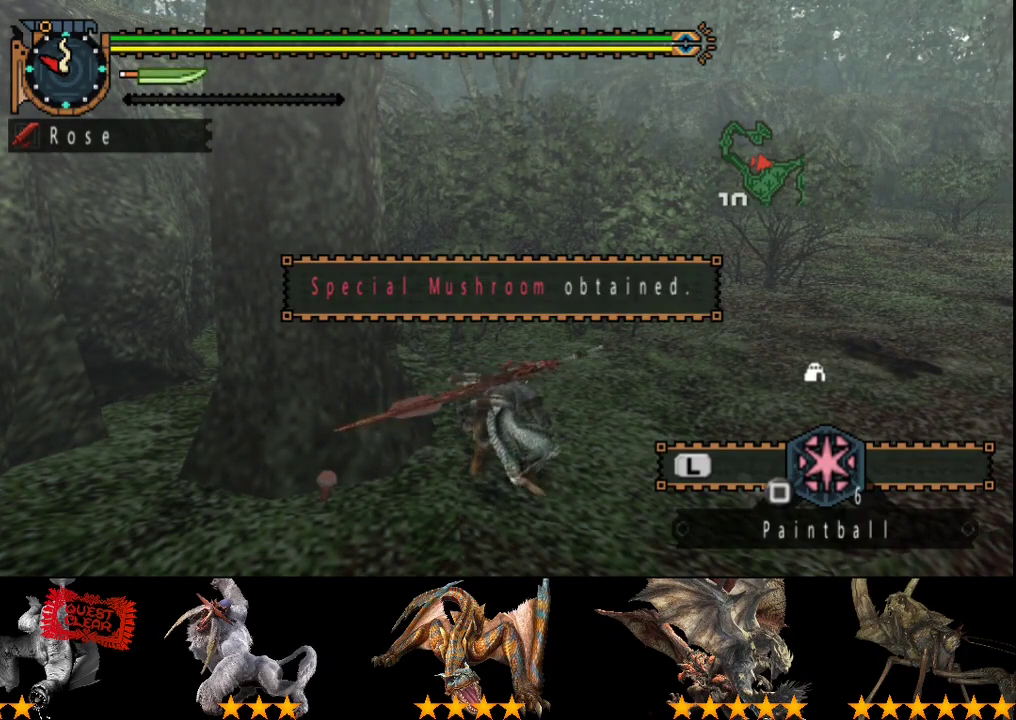
{"buttons": ["CIRCLE"], "left_stick": "up", "right_stick": "center", "events": [[67, "CIRCLE", "up"], [133, "CIRCLE", "down"], [233, "CIRCLE", "up"], [300, "CIRCLE", "down"], [367, "CIRCLE", "up"], [433, "CIRCLE", "down"]]}
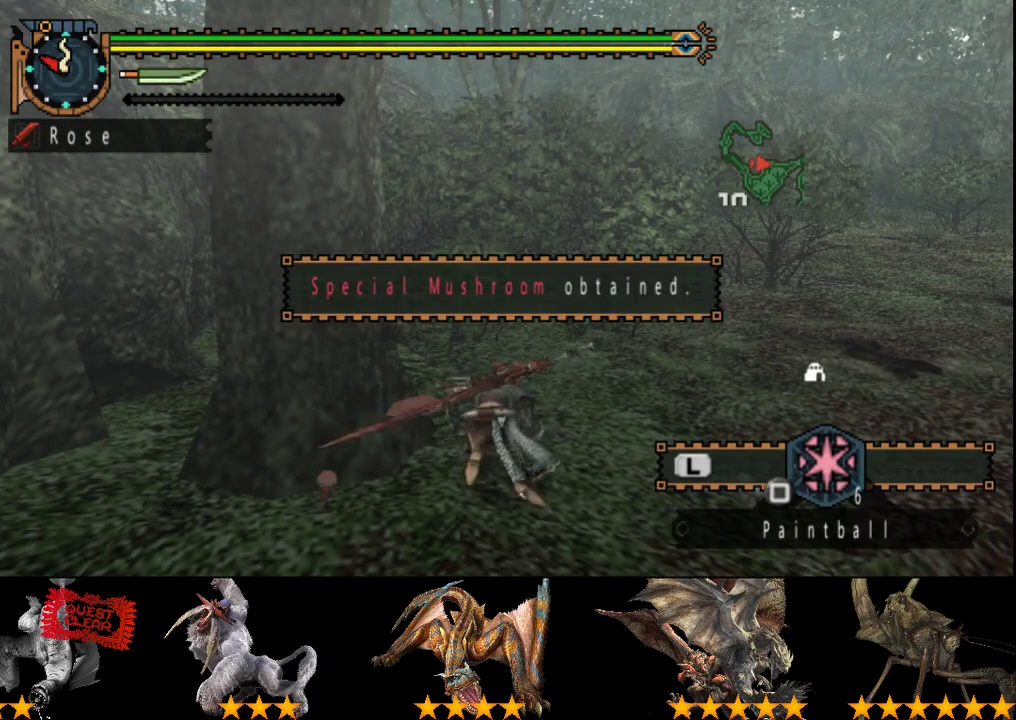
{"buttons": [], "left_stick": "center", "right_stick": "center", "events": [[33, "CIRCLE", "up"], [183, "left_stick", "center"], [217, "START", "down"], [350, "START", "up"]]}
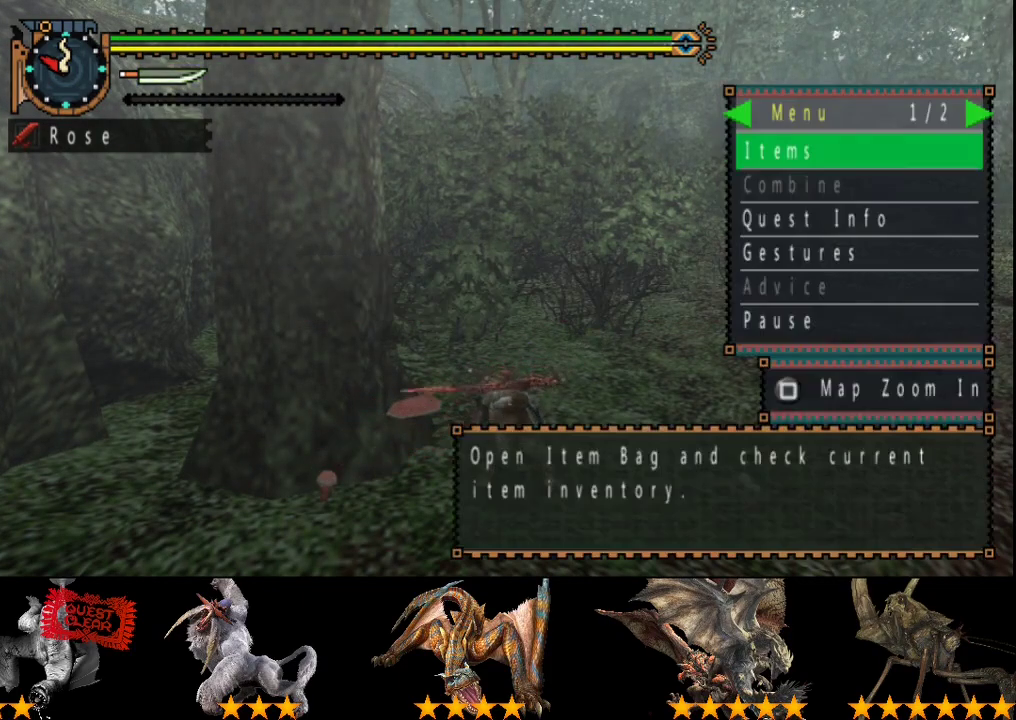
{"buttons": [], "left_stick": "center", "right_stick": "center", "events": [[83, "DPAD_RIGHT", "down"], [150, "DPAD_RIGHT", "up"]]}
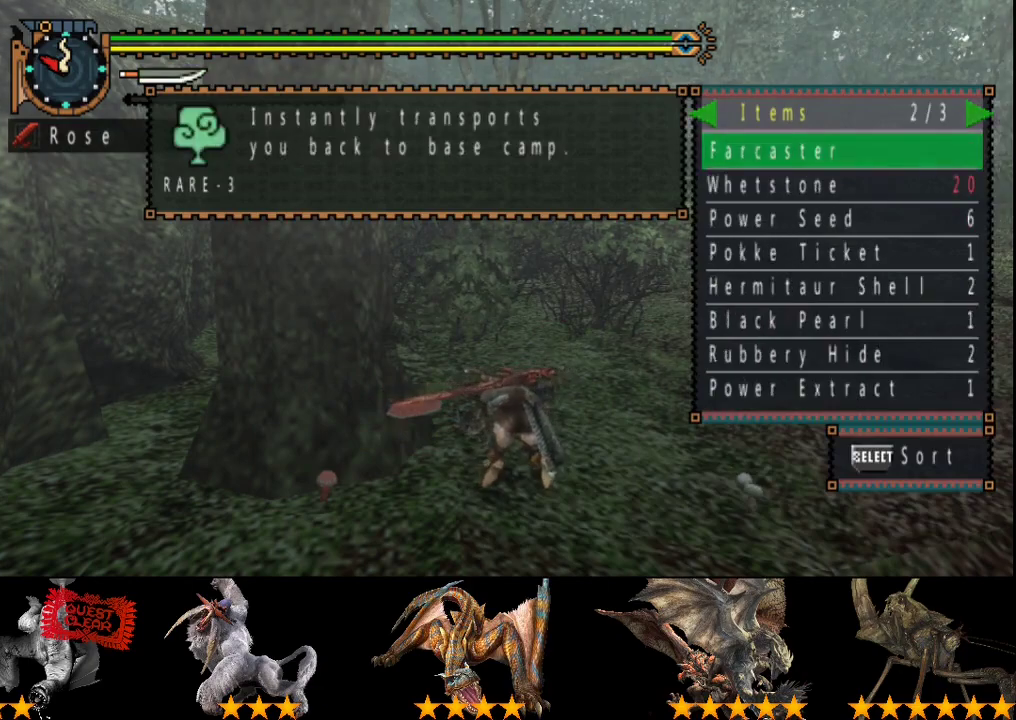
{"buttons": [], "left_stick": "center", "right_stick": "center", "events": [[200, "DPAD_RIGHT", "down"], [267, "DPAD_RIGHT", "up"]]}
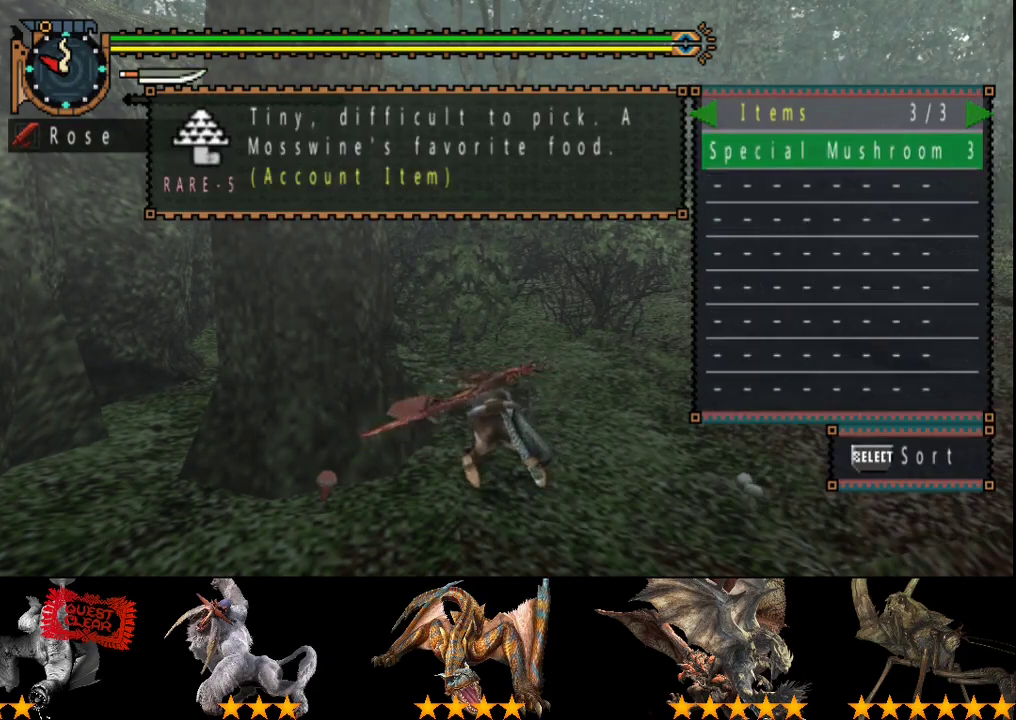
{"buttons": [], "left_stick": "center", "right_stick": "center", "events": []}
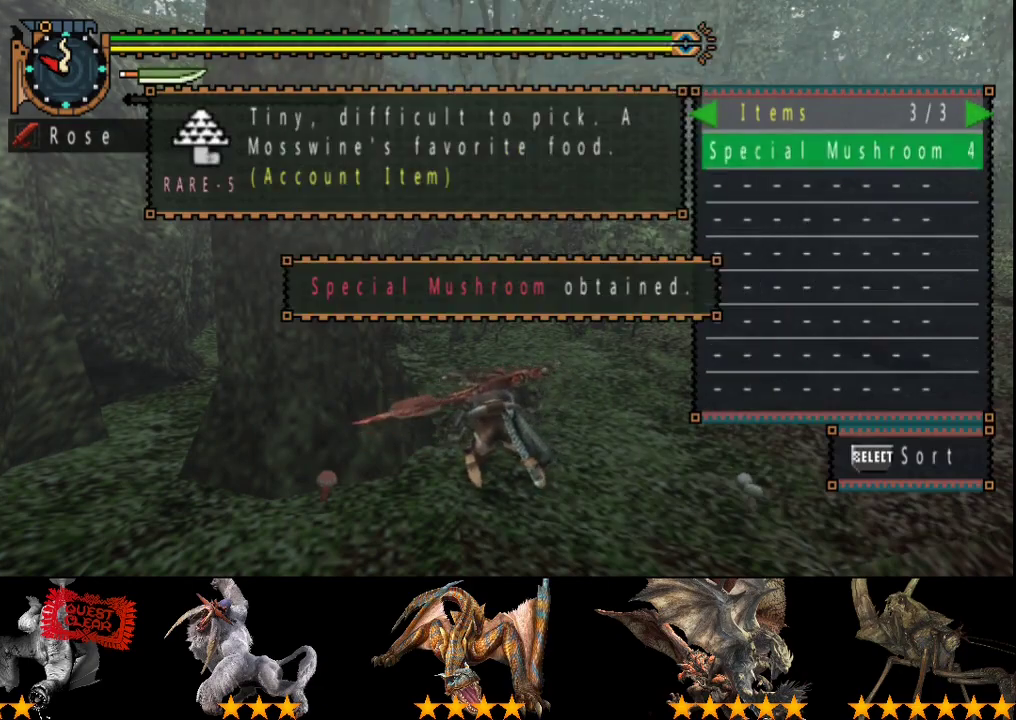
{"buttons": ["CIRCLE"], "left_stick": "up", "right_stick": "center", "events": [[200, "CIRCLE", "down"], [250, "CIRCLE", "up"], [250, "left_stick", "up"], [317, "CIRCLE", "down"], [417, "CIRCLE", "up"], [483, "CIRCLE", "down"]]}
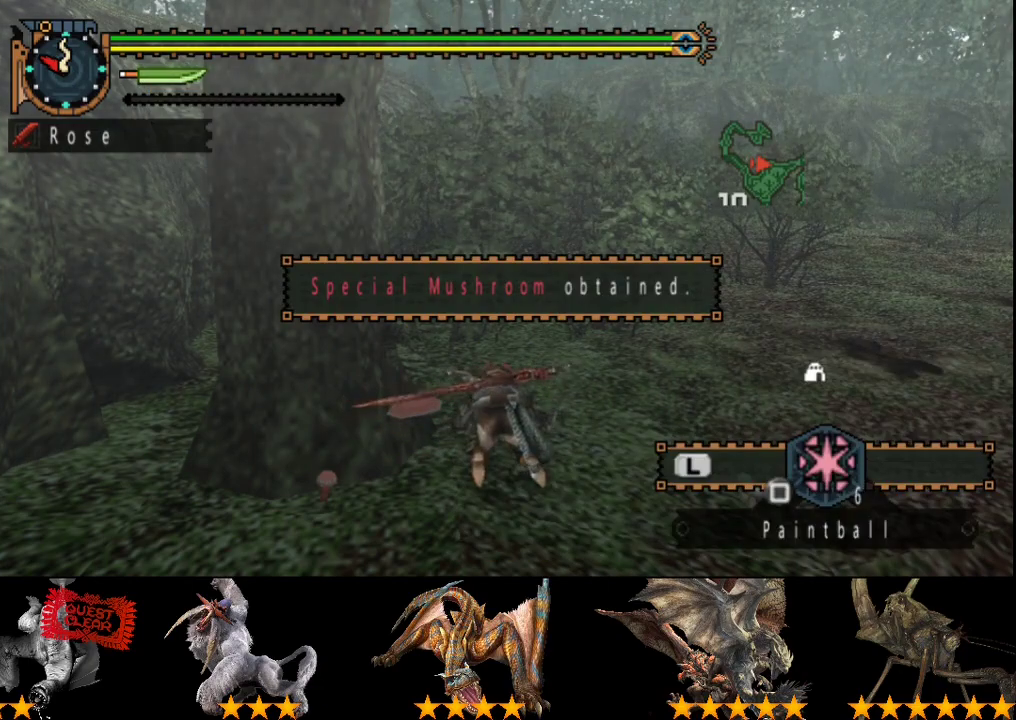
{"buttons": [], "left_stick": "up", "right_stick": "center", "events": [[50, "CIRCLE", "up"], [117, "CIRCLE", "down"], [183, "CIRCLE", "up"], [250, "CIRCLE", "down"], [317, "CIRCLE", "up"], [383, "CIRCLE", "down"], [450, "CIRCLE", "up"]]}
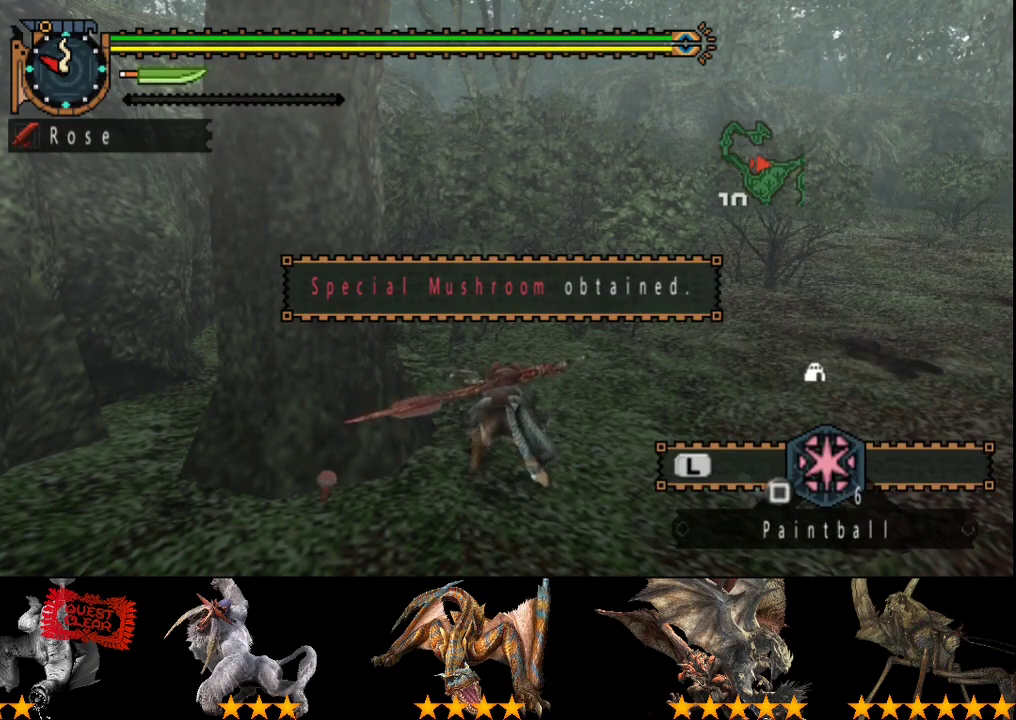
{"buttons": ["CIRCLE"], "left_stick": "up", "right_stick": "center", "events": [[17, "CIRCLE", "down"], [83, "CIRCLE", "up"], [183, "CIRCLE", "down"], [233, "CIRCLE", "up"], [300, "CIRCLE", "down"]]}
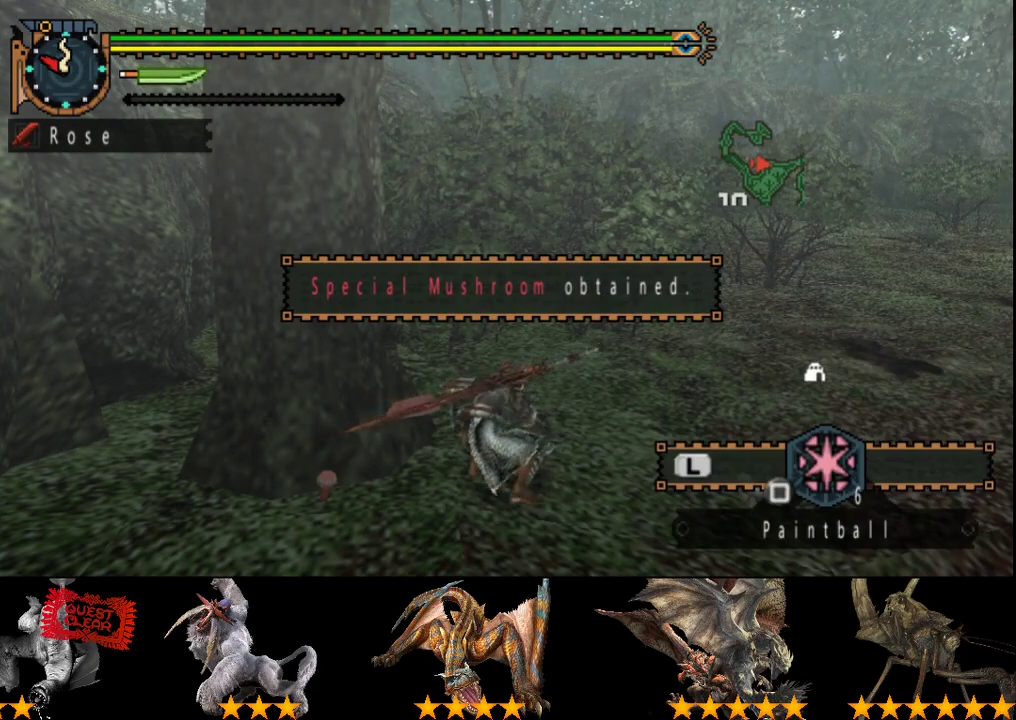
{"buttons": [], "left_stick": "center", "right_stick": "center", "events": [[33, "CIRCLE", "up"], [100, "CIRCLE", "down"], [167, "CIRCLE", "up"], [233, "CIRCLE", "down"], [333, "CIRCLE", "up"], [500, "left_stick", "center"]]}
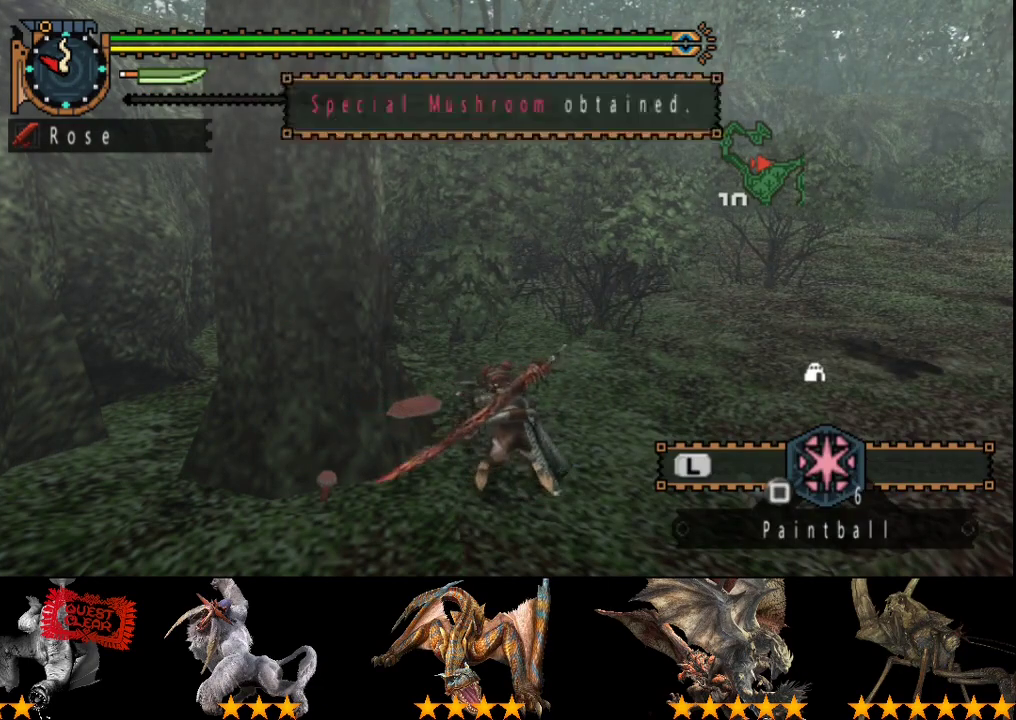
{"buttons": ["START"], "left_stick": "center", "right_stick": "center", "events": [[417, "START", "down"]]}
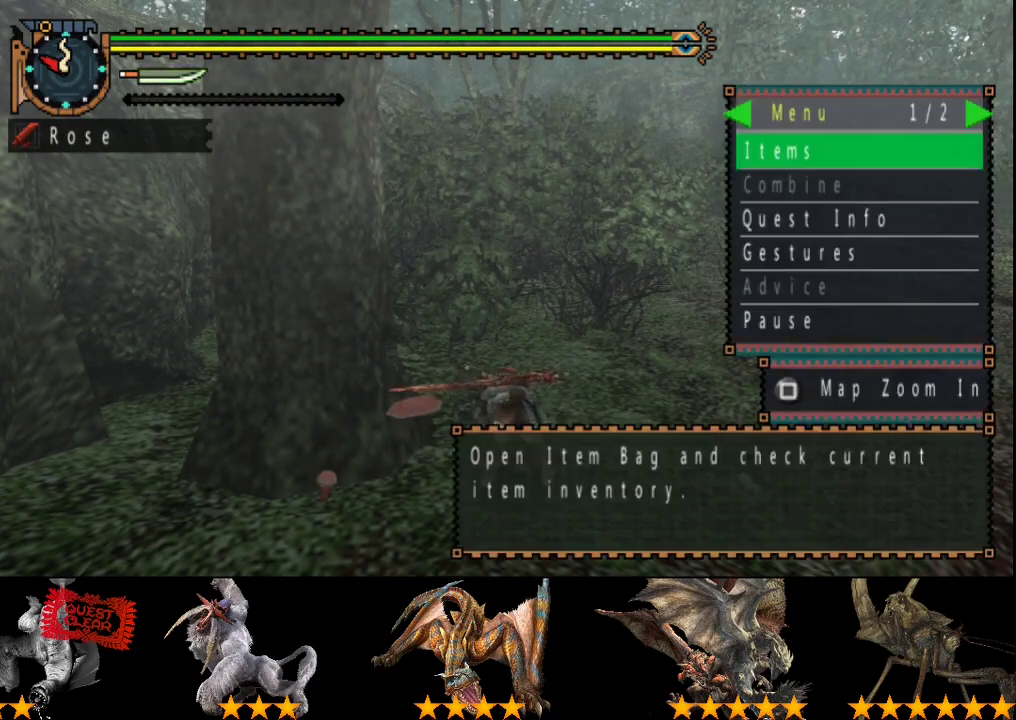
{"buttons": [], "left_stick": "center", "right_stick": "center", "events": [[17, "START", "up"], [250, "DPAD_LEFT", "down"], [350, "DPAD_LEFT", "up"]]}
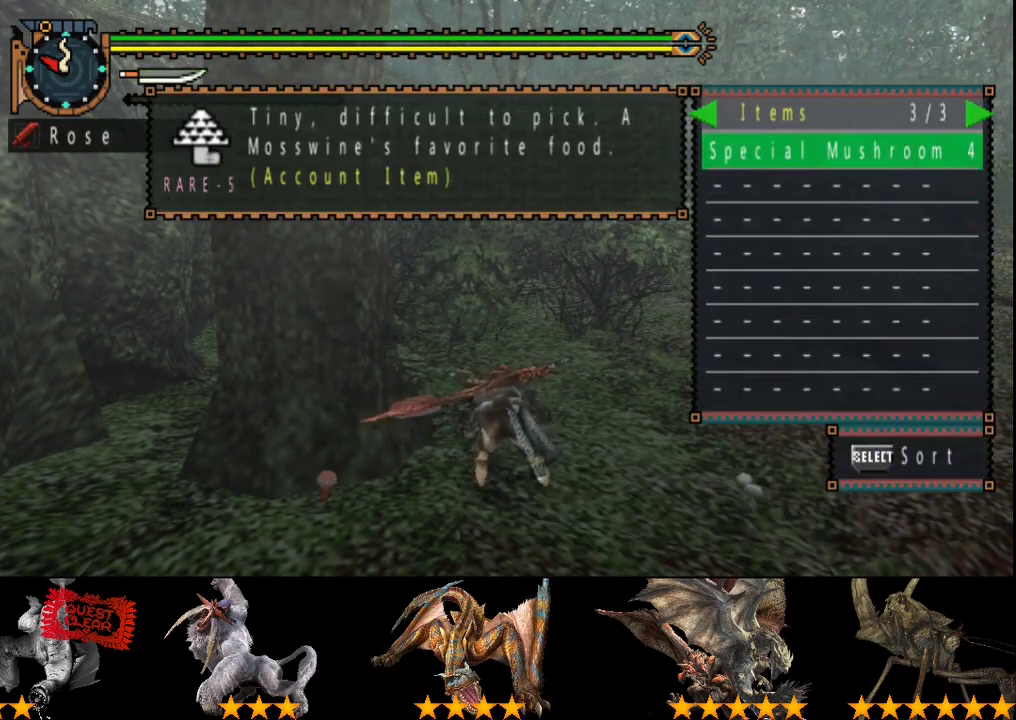
{"buttons": [], "left_stick": "center", "right_stick": "center", "events": []}
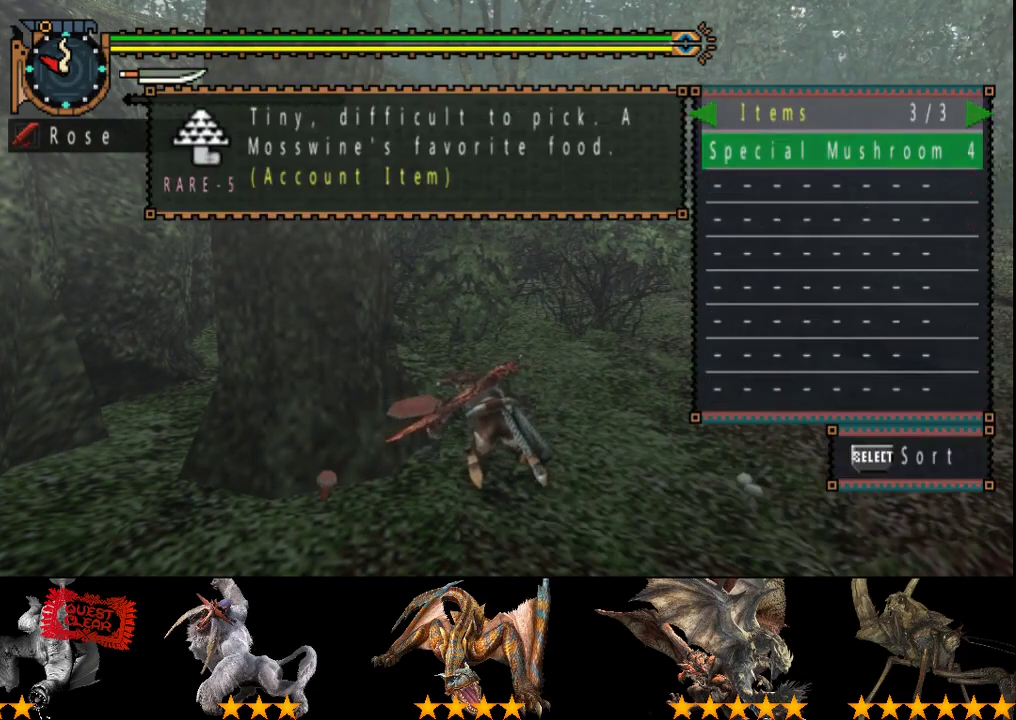
{"buttons": ["CIRCLE"], "left_stick": "up", "right_stick": "center", "events": [[367, "CIRCLE", "down"], [400, "left_stick", "up"], [433, "CIRCLE", "up"], [500, "CIRCLE", "down"]]}